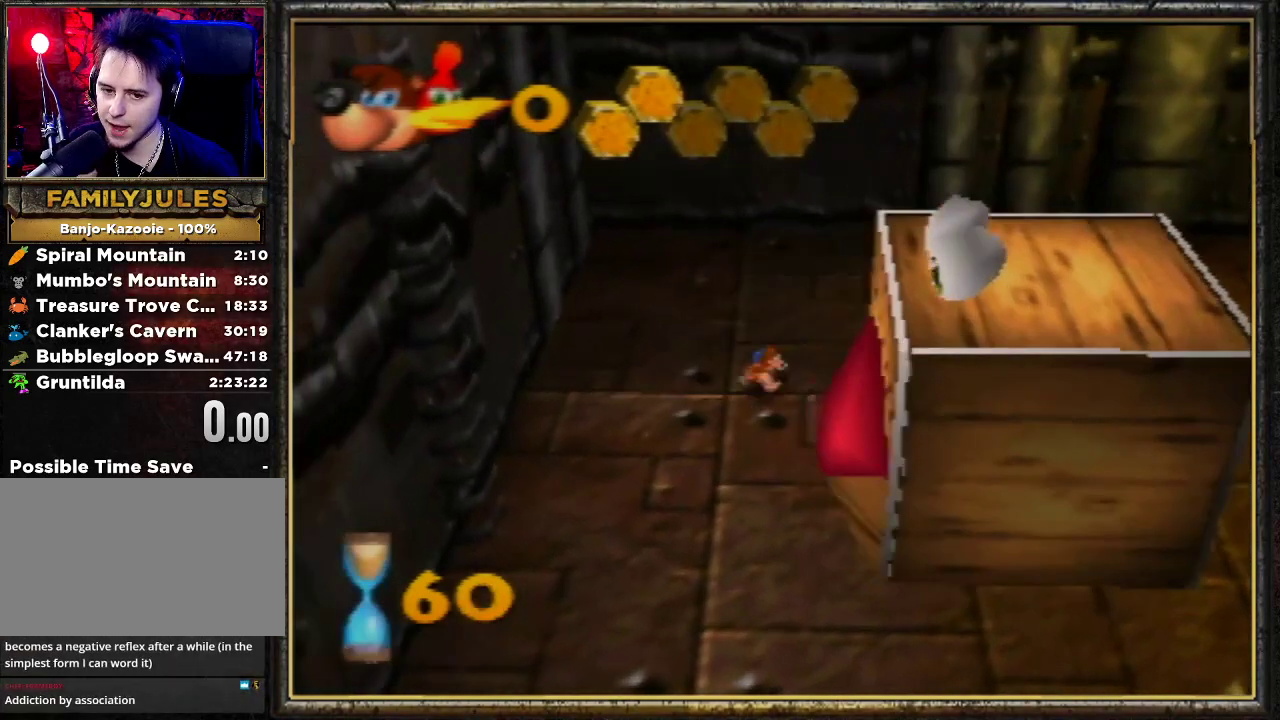
Gameplay with a controller (Nintendo layout); each line is a JSON object with the inputs held at the frame after it. "events" lists button and stick changes between this image and that frame as [ms after this image, input, new state], when the widget could be followed in between. Not read: L3 R3.
{"buttons": [], "left_stick": "down-right", "events": []}
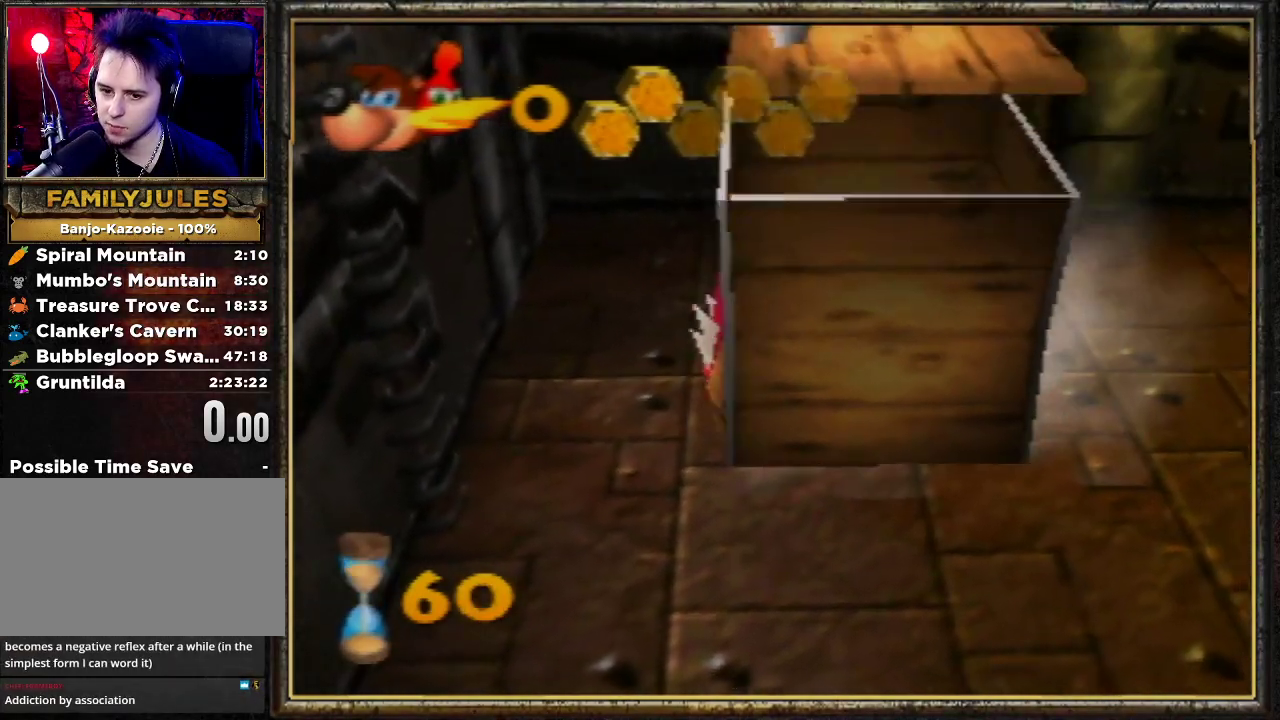
{"buttons": [], "left_stick": "down-right", "events": []}
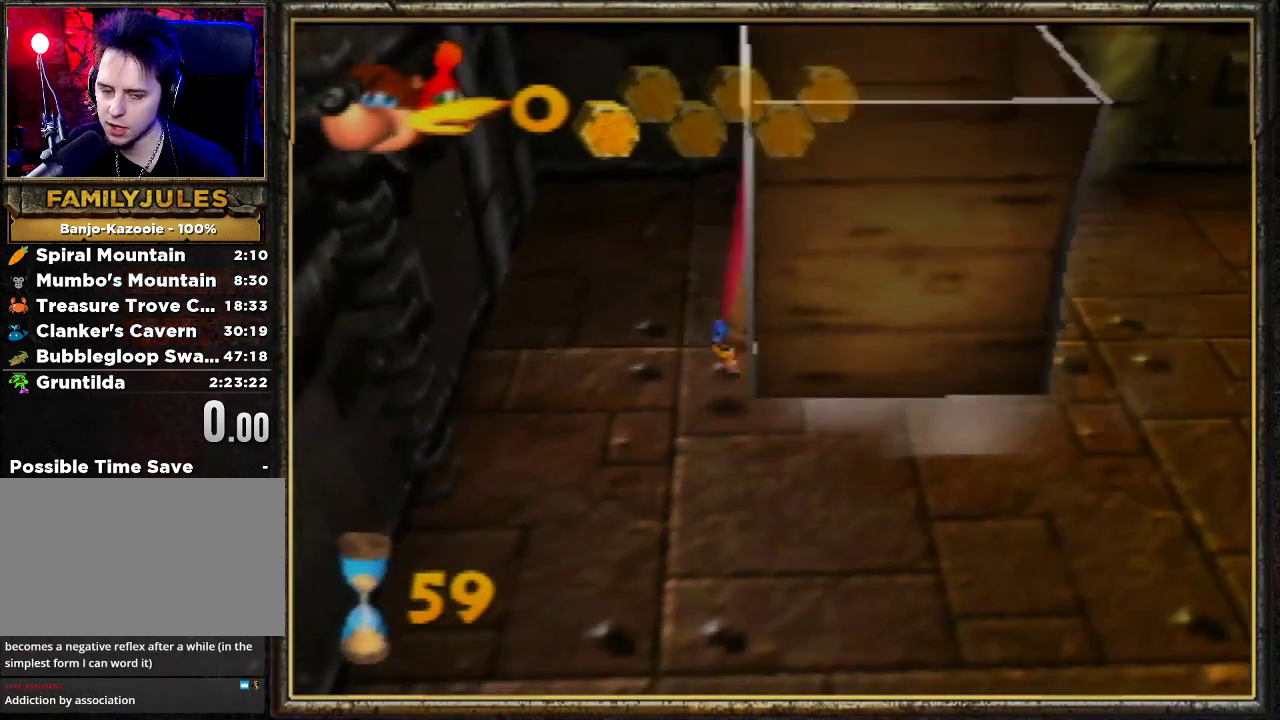
{"buttons": [], "left_stick": "down-right", "events": []}
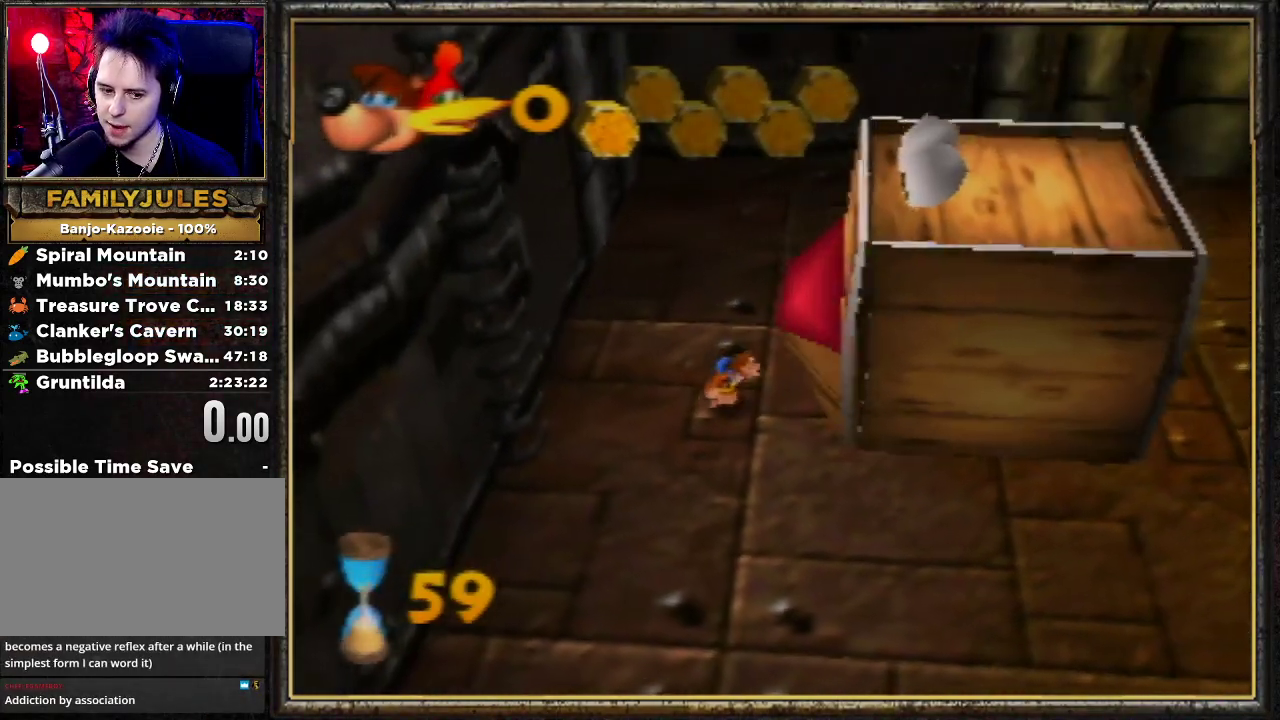
{"buttons": [], "left_stick": "right", "events": [[33, "left_stick", "right"]]}
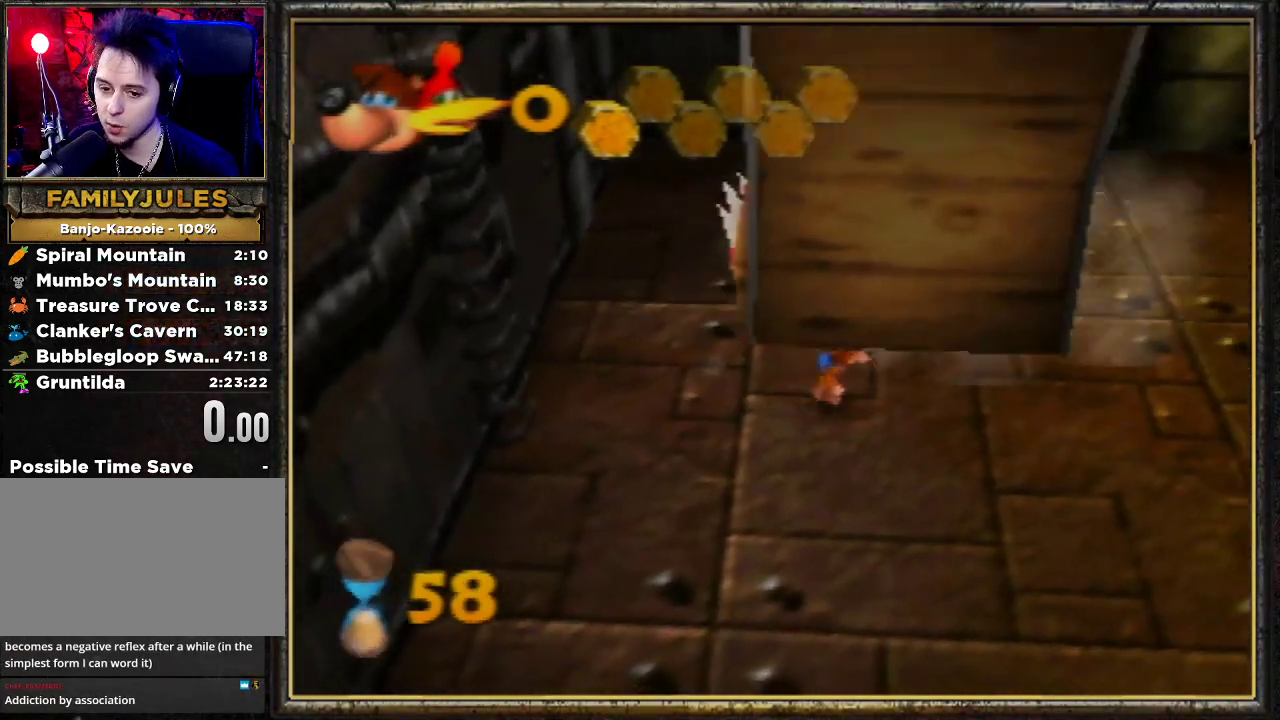
{"buttons": [], "left_stick": "up-right", "events": [[100, "left_stick", "up-right"]]}
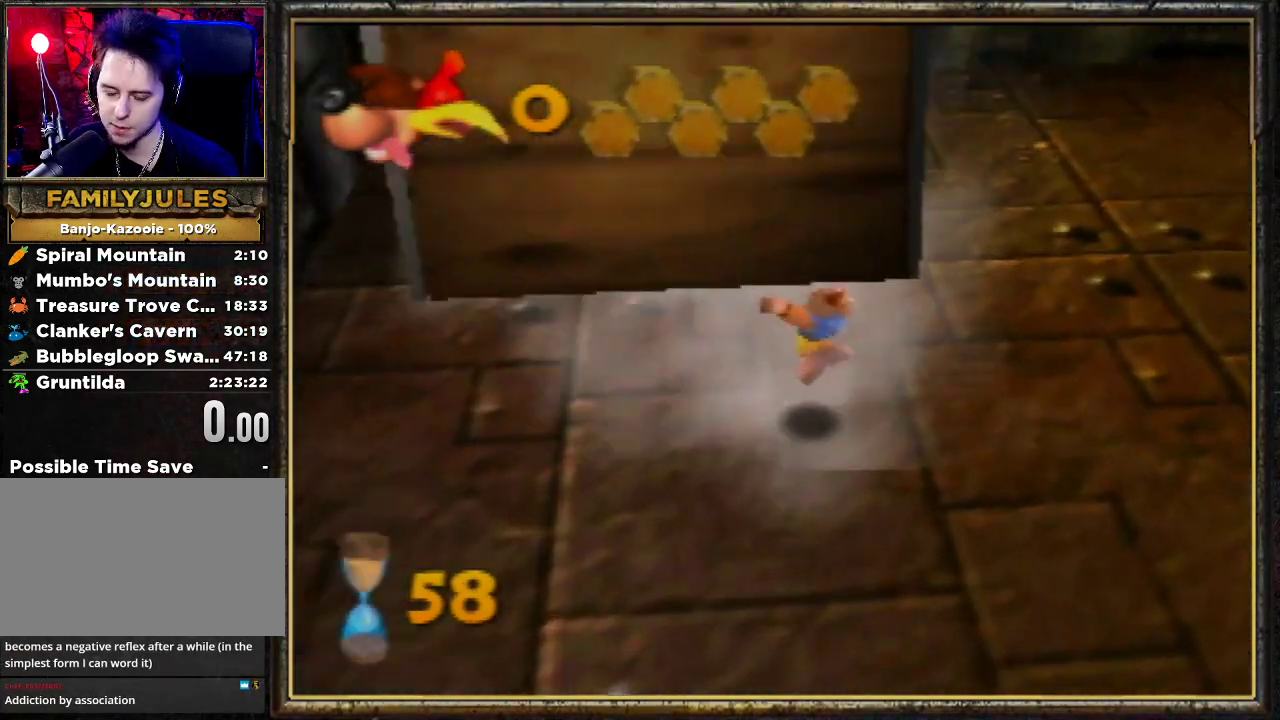
{"buttons": [], "left_stick": "center", "events": [[133, "left_stick", "center"]]}
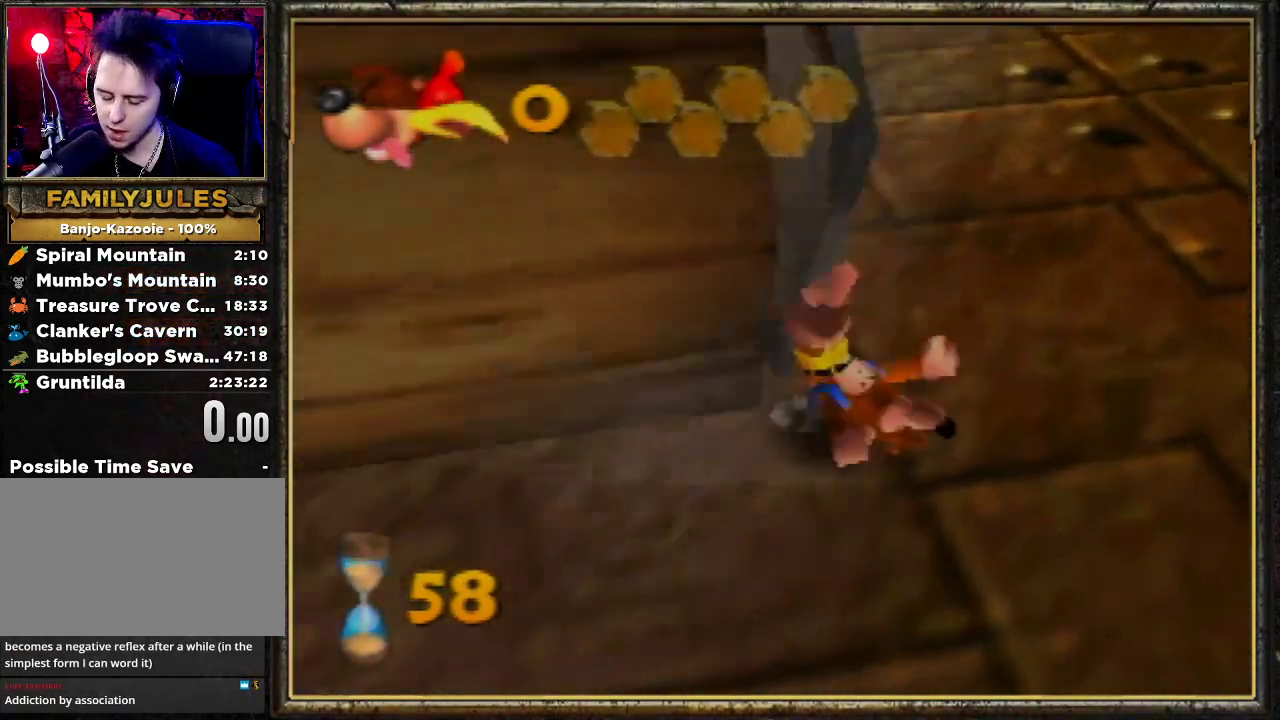
{"buttons": [], "left_stick": "center", "events": []}
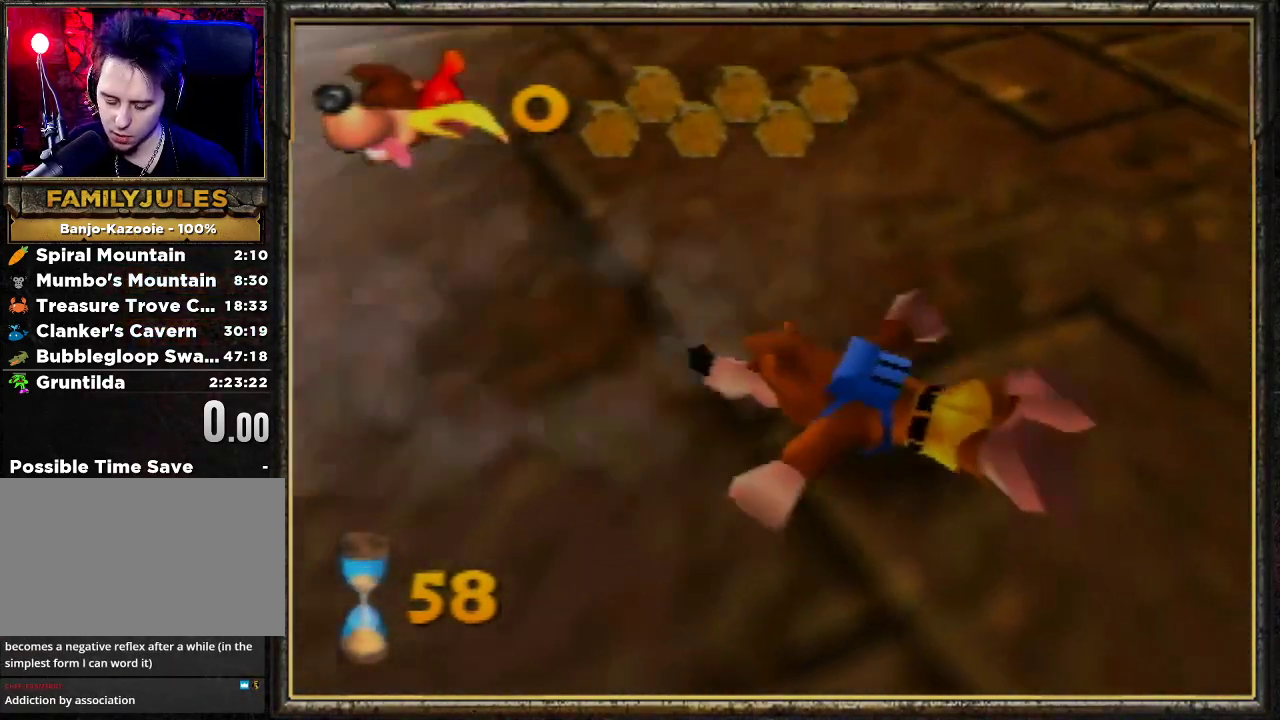
{"buttons": [], "left_stick": "center", "events": []}
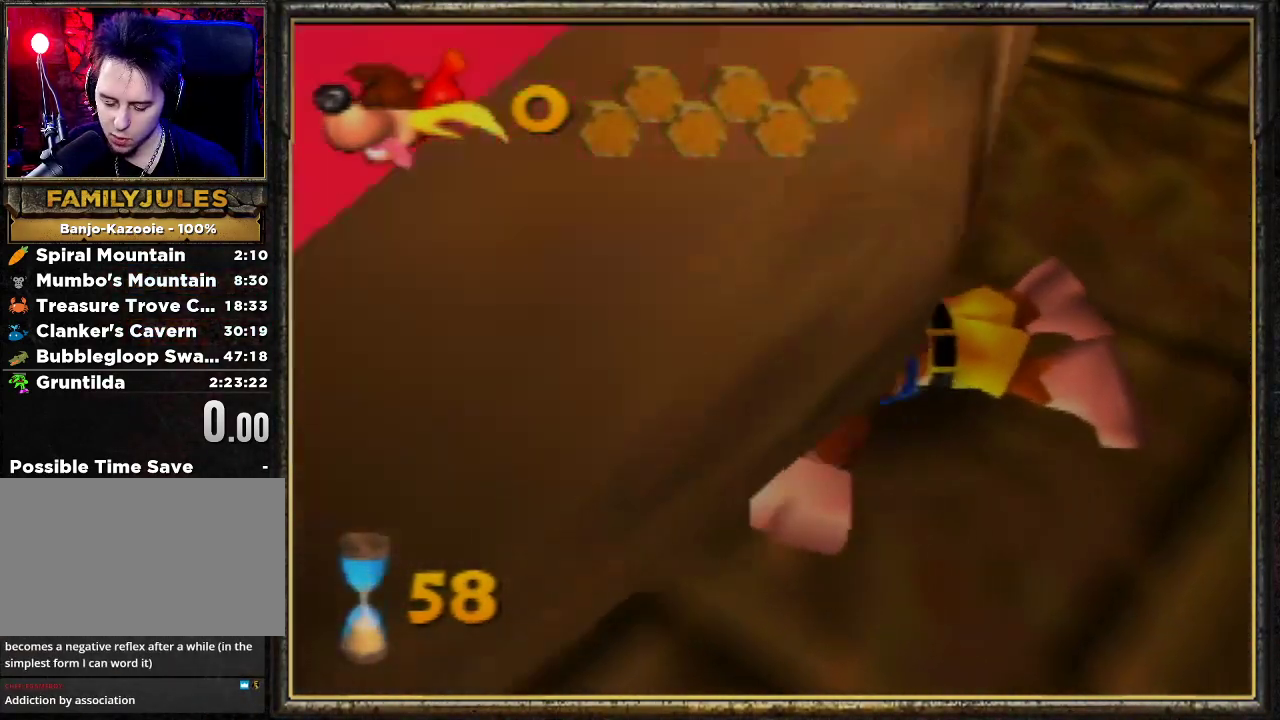
{"buttons": [], "left_stick": "center", "events": []}
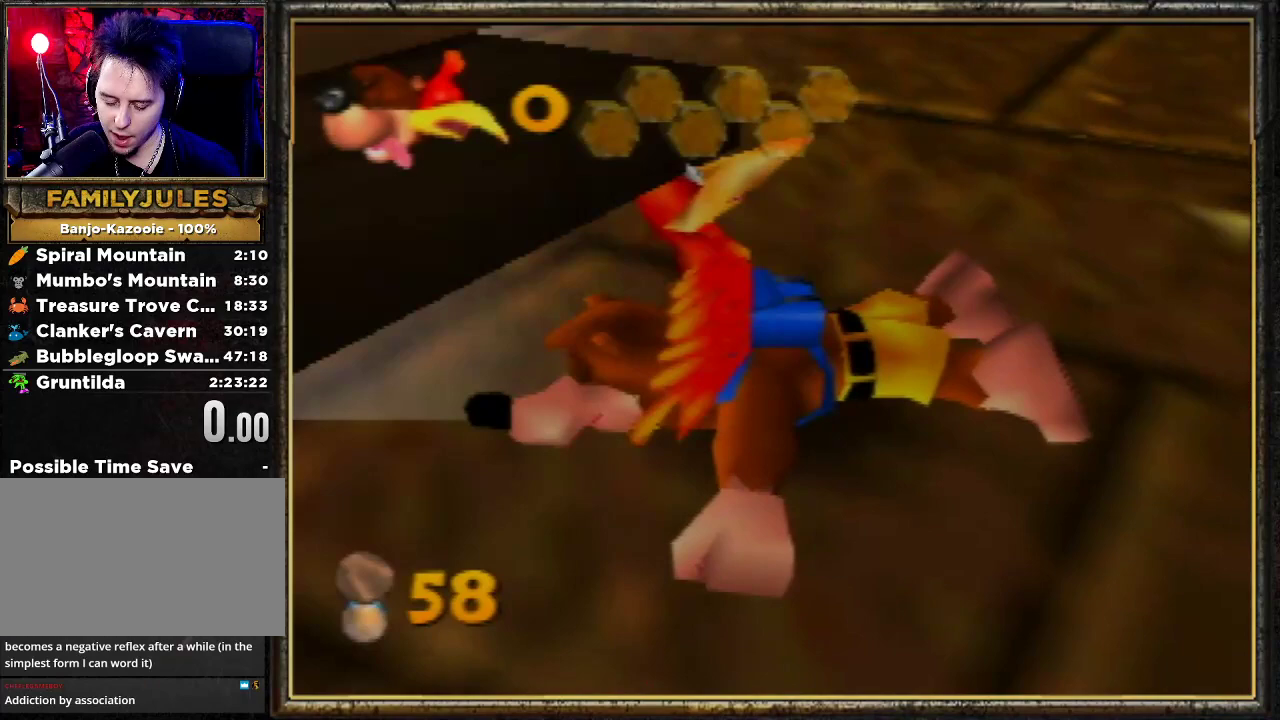
{"buttons": ["START"], "left_stick": "center", "events": [[467, "START", "down"]]}
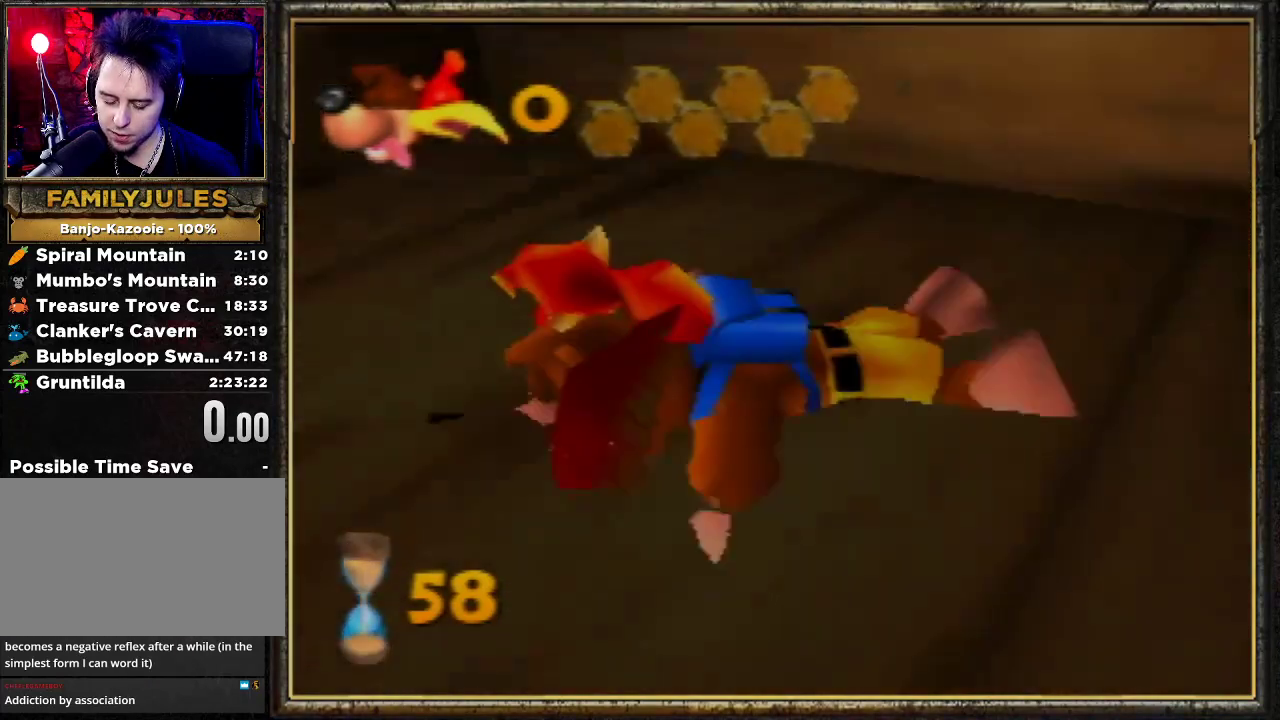
{"buttons": [], "left_stick": "center", "events": [[100, "START", "up"], [267, "START", "down"], [333, "START", "up"]]}
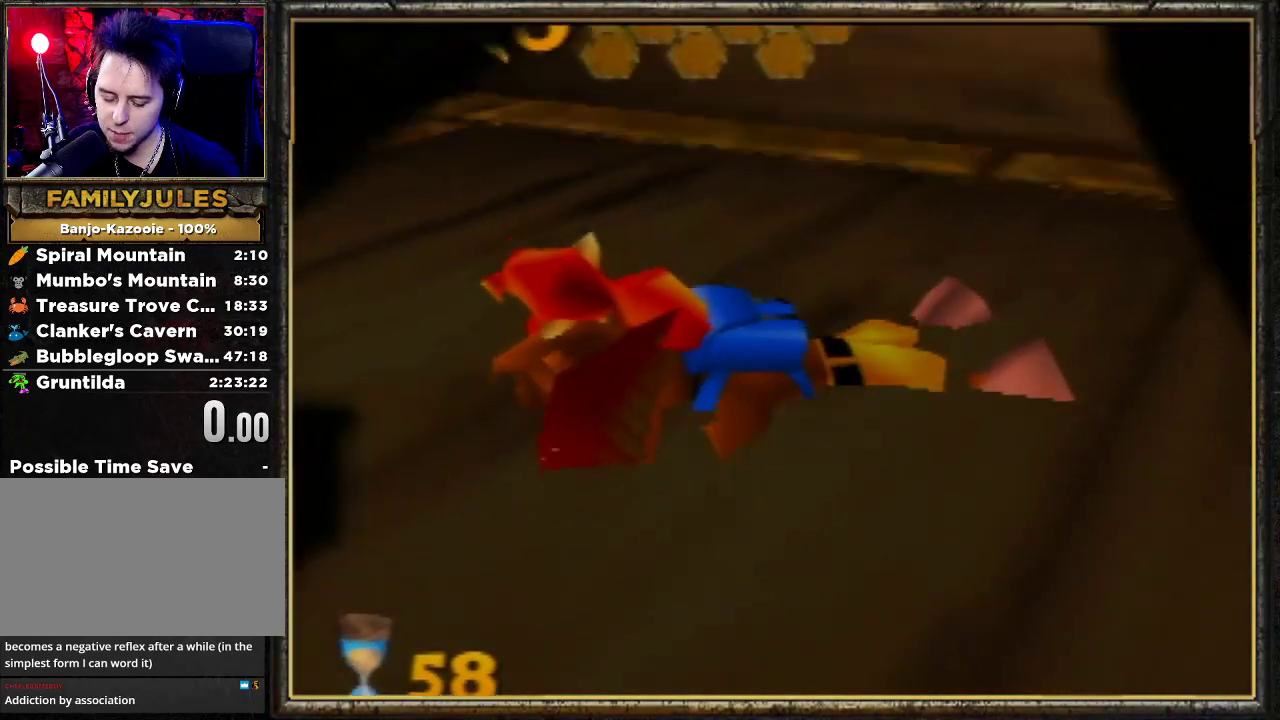
{"buttons": [], "left_stick": "center", "events": []}
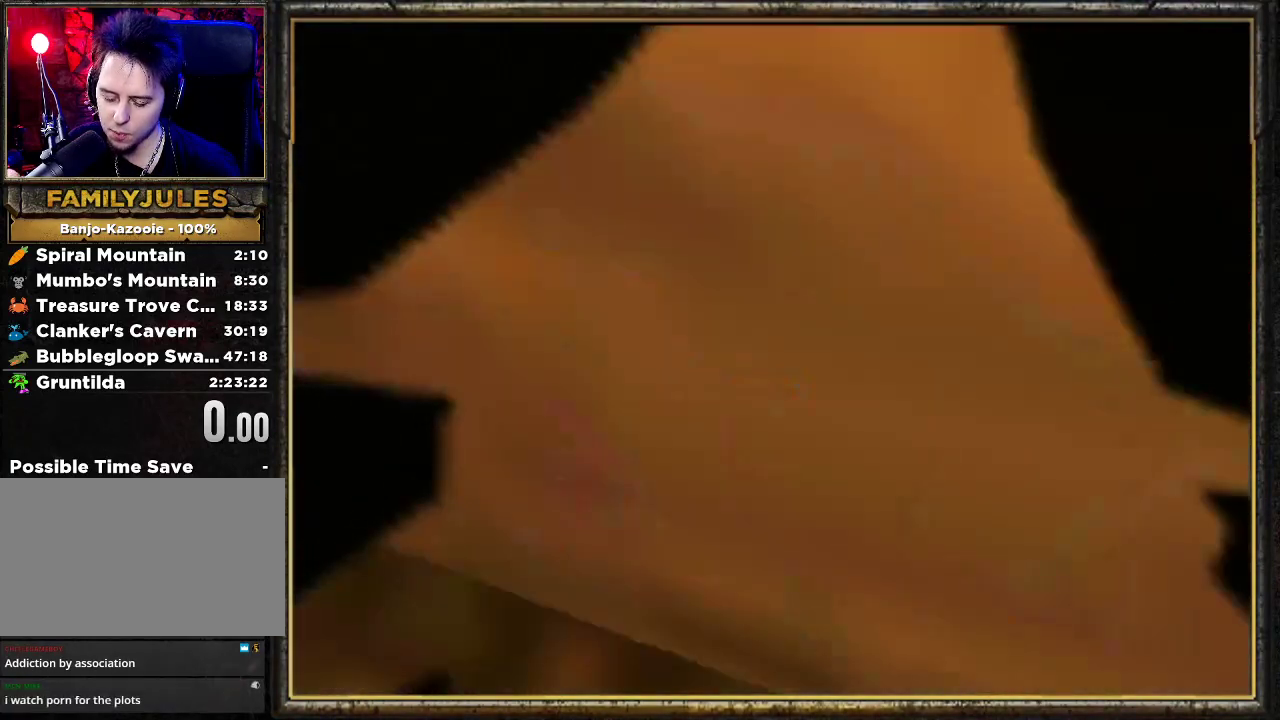
{"buttons": ["START"], "left_stick": "center", "events": [[167, "START", "down"], [333, "START", "up"], [467, "START", "down"]]}
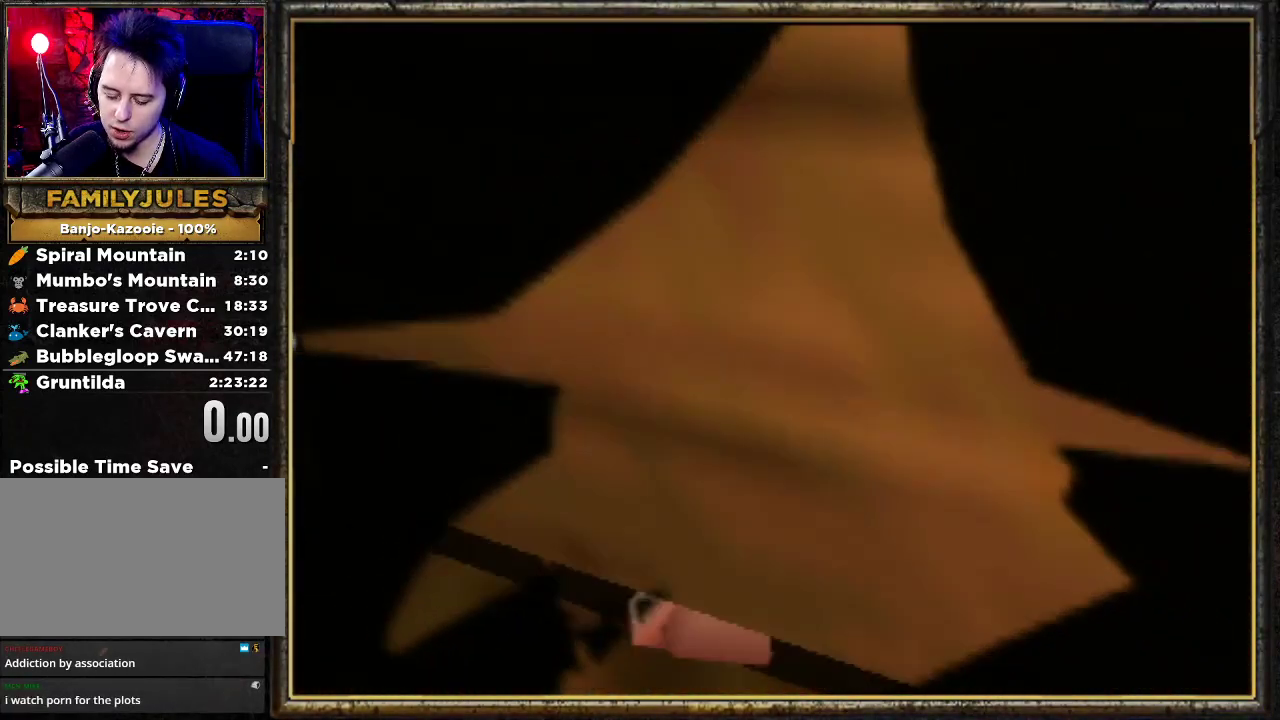
{"buttons": [], "left_stick": "center", "events": [[100, "START", "up"], [267, "START", "down"], [400, "START", "up"]]}
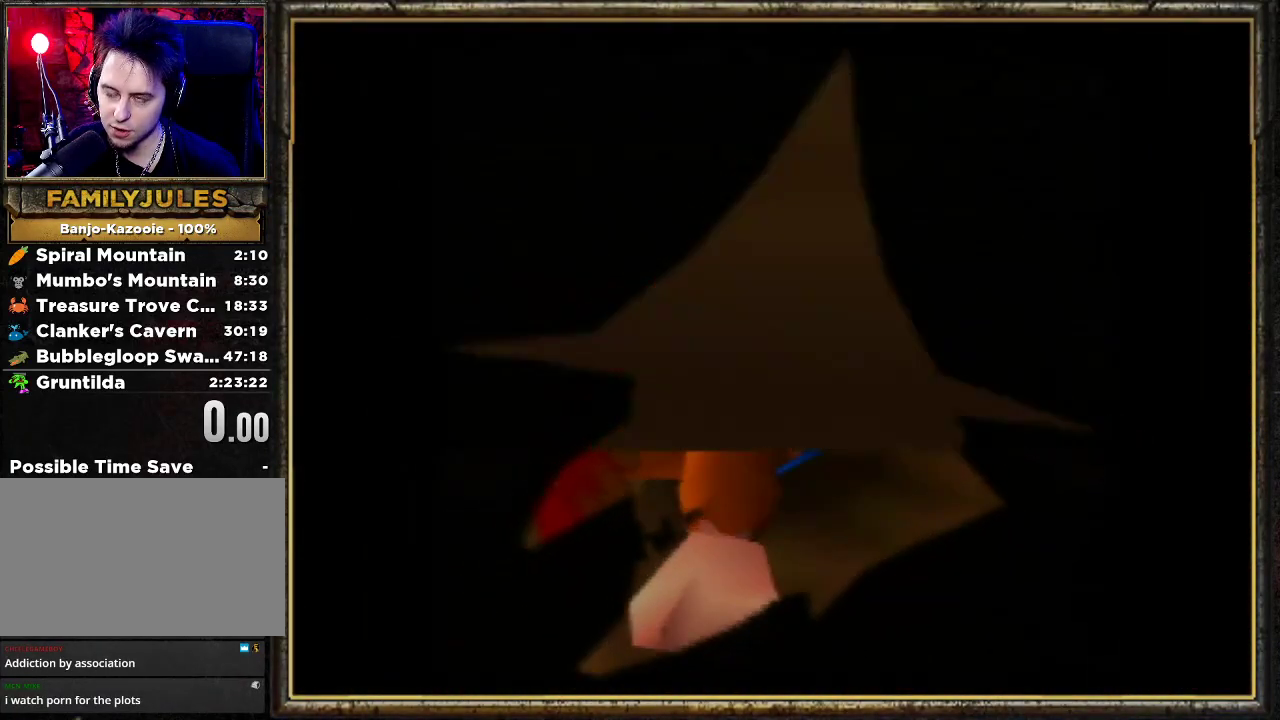
{"buttons": [], "left_stick": "center", "events": [[67, "START", "down"], [233, "START", "up"], [400, "START", "down"], [433, "START", "up"]]}
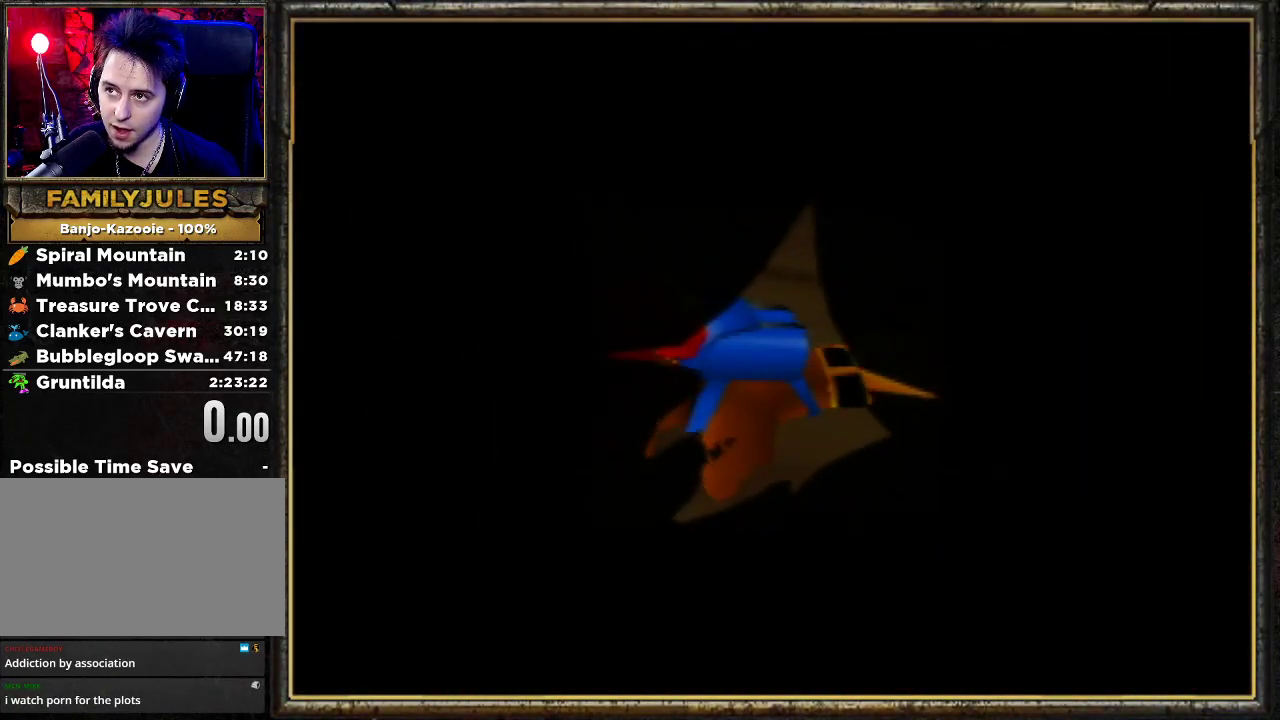
{"buttons": [], "left_stick": "center", "events": []}
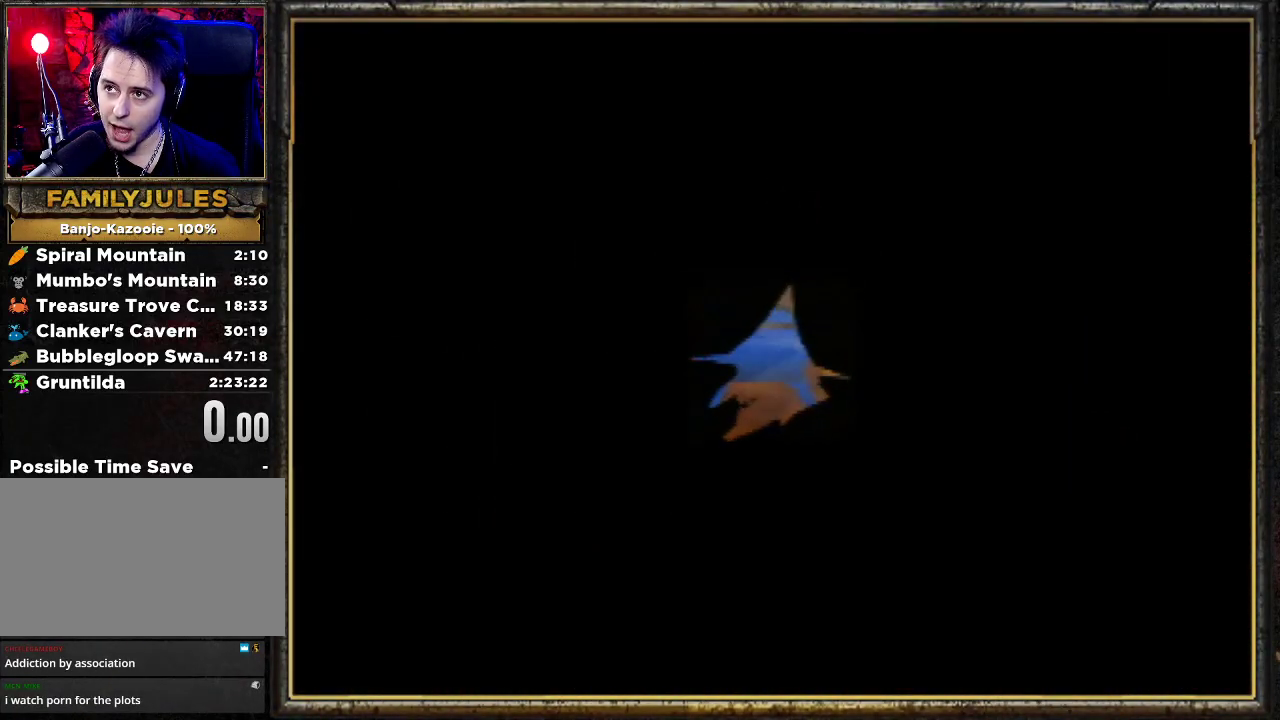
{"buttons": [], "left_stick": "center", "events": []}
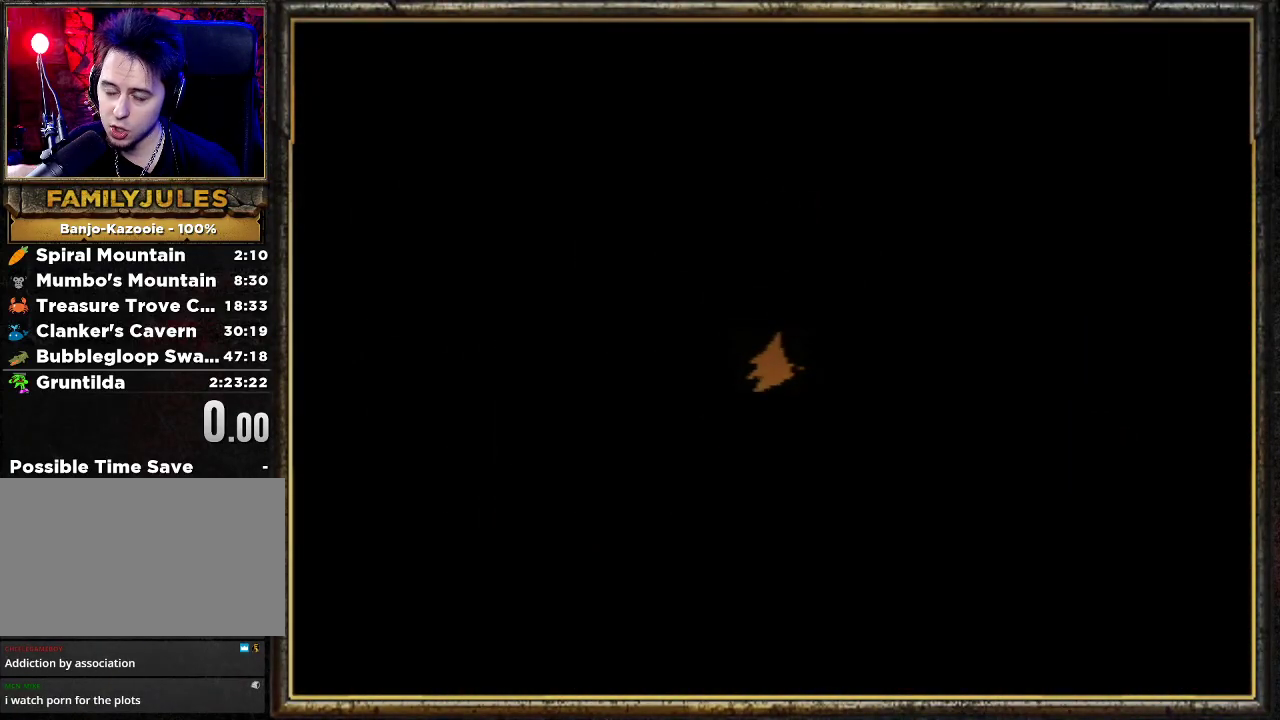
{"buttons": ["START"], "left_stick": "center", "events": [[33, "START", "down"]]}
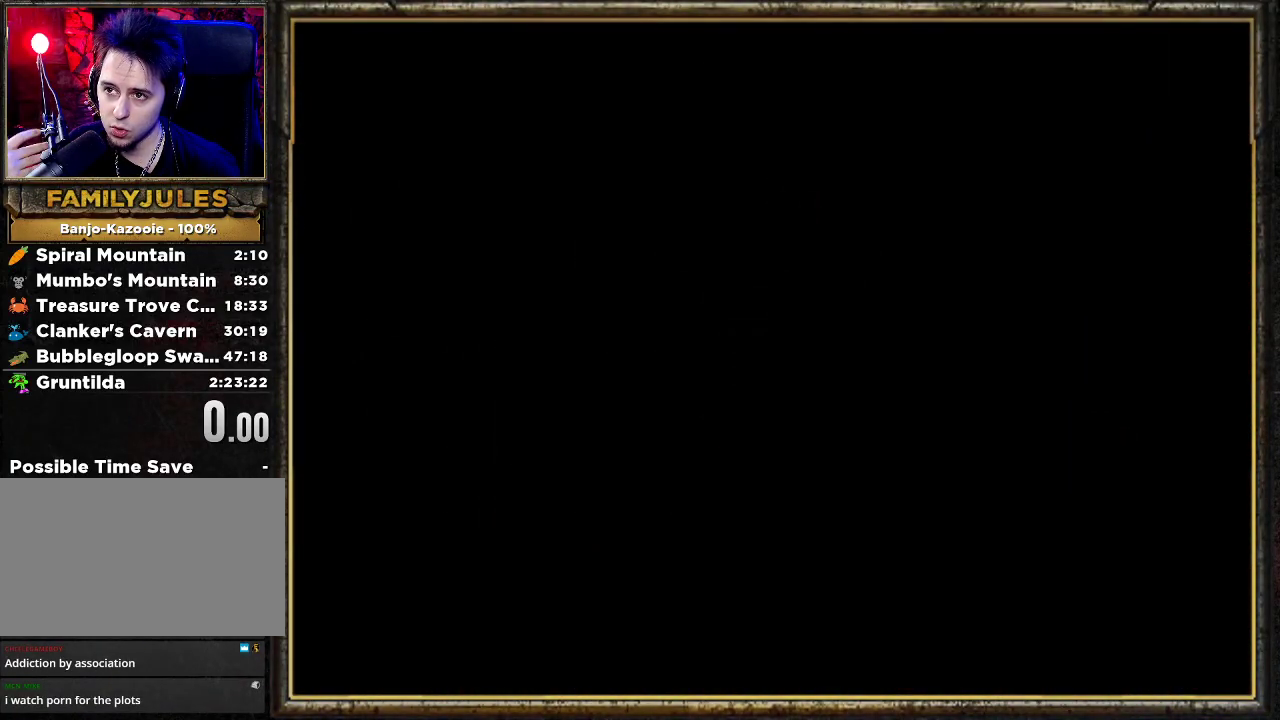
{"buttons": [], "left_stick": "center", "events": [[33, "START", "up"], [167, "START", "down"], [333, "START", "up"]]}
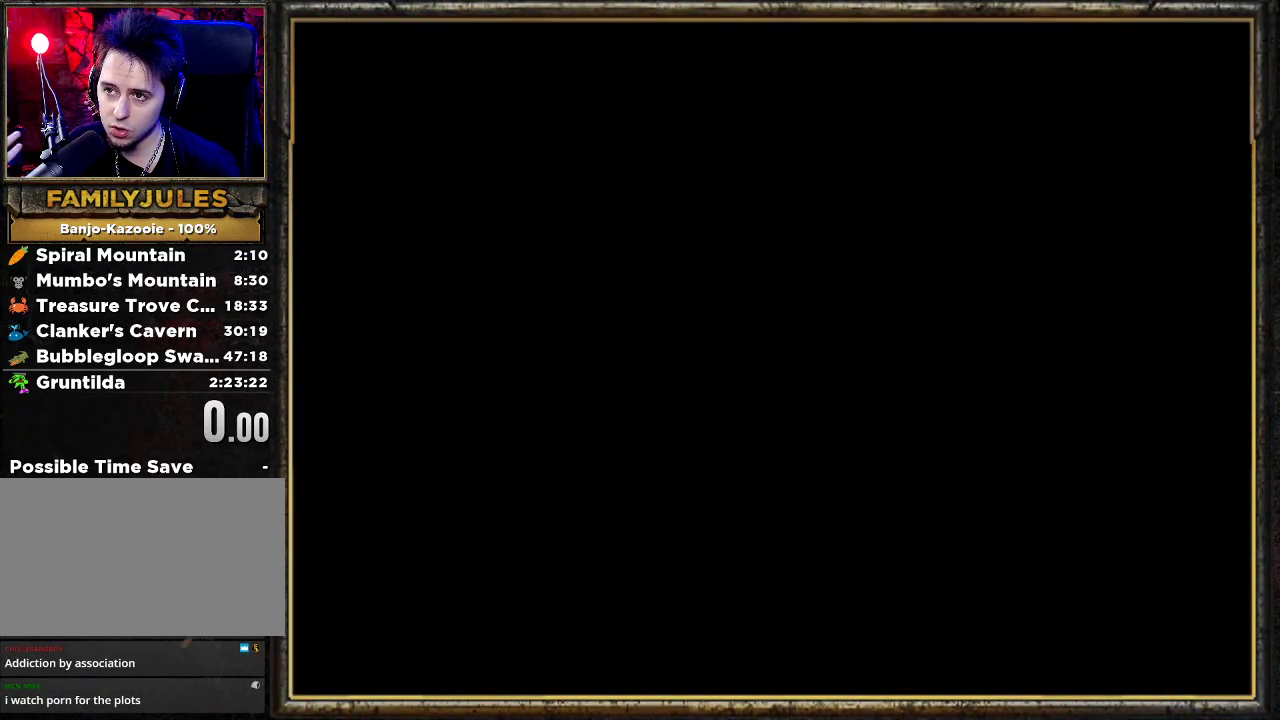
{"buttons": [], "left_stick": "center", "events": []}
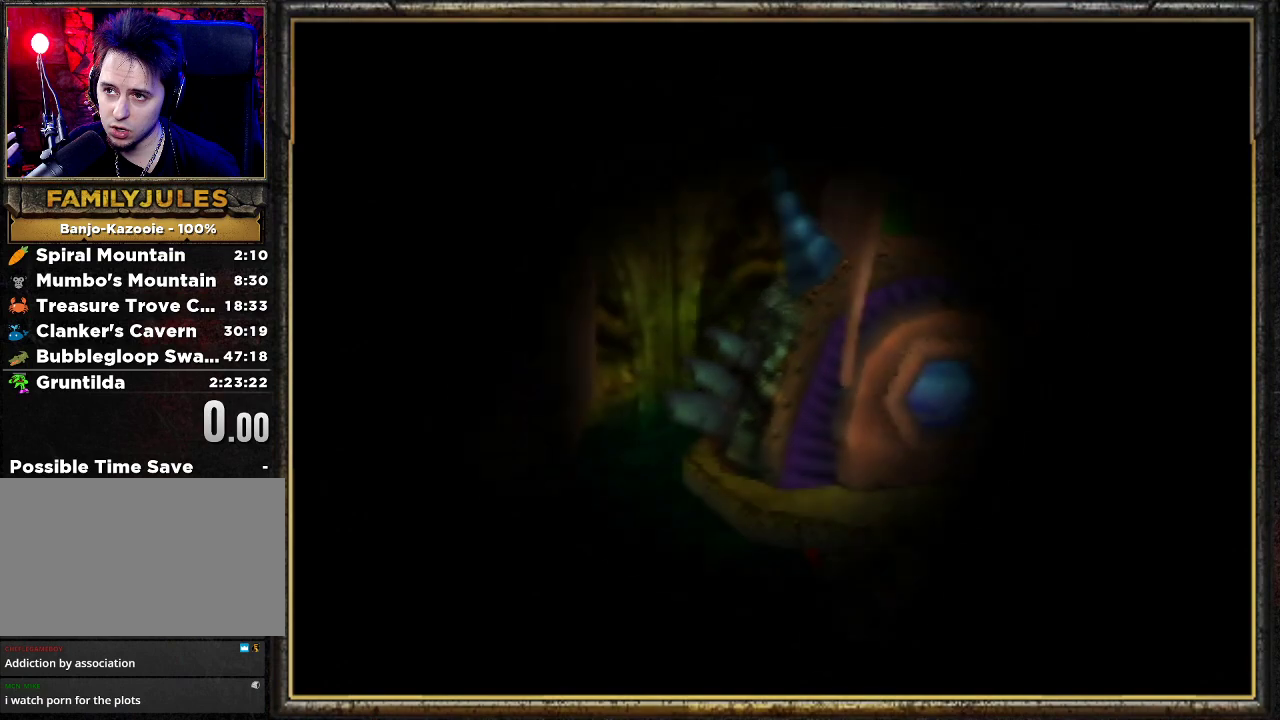
{"buttons": ["START"], "left_stick": "center", "events": [[167, "START", "down"], [367, "START", "up"], [467, "START", "down"]]}
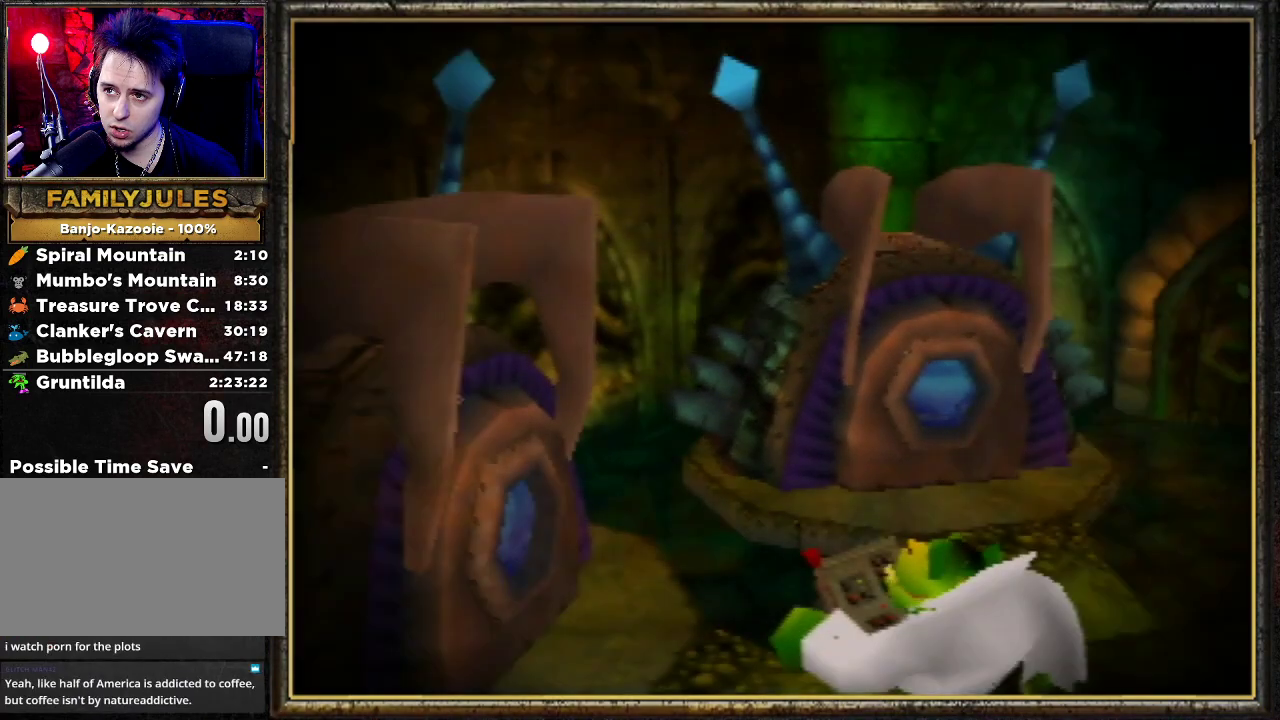
{"buttons": [], "left_stick": "center", "events": [[133, "START", "up"]]}
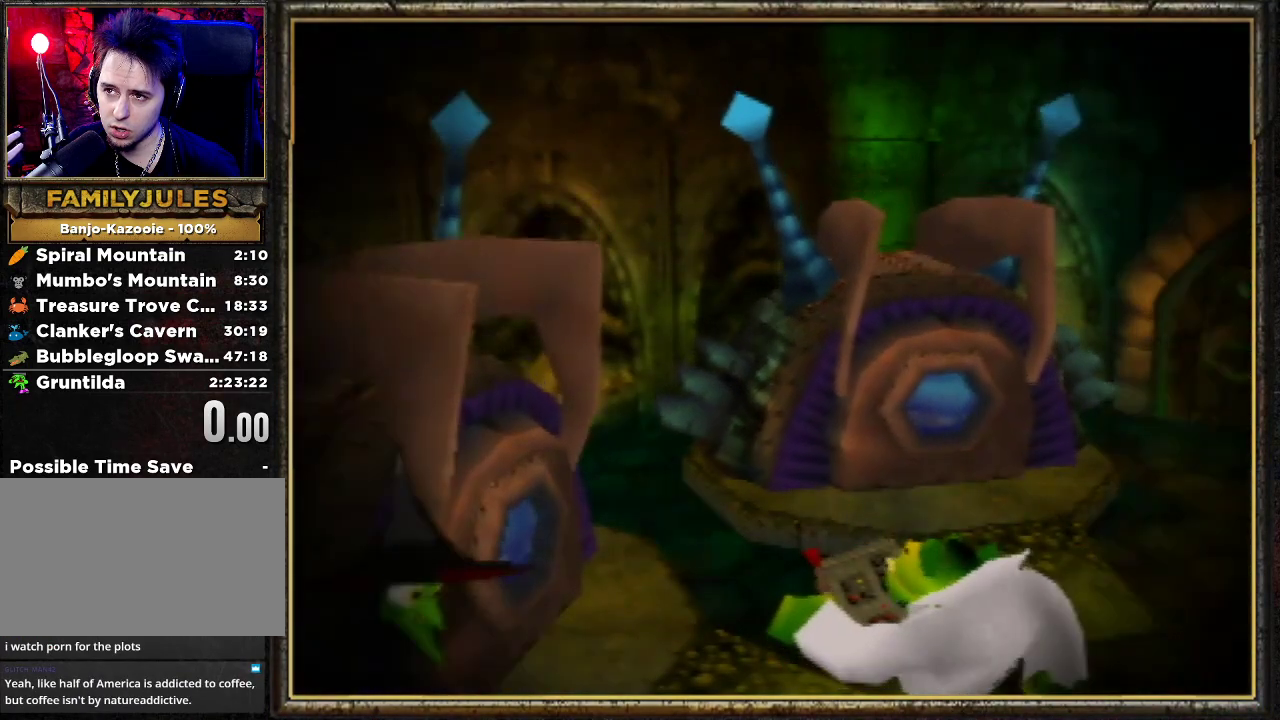
{"buttons": [], "left_stick": "center", "events": []}
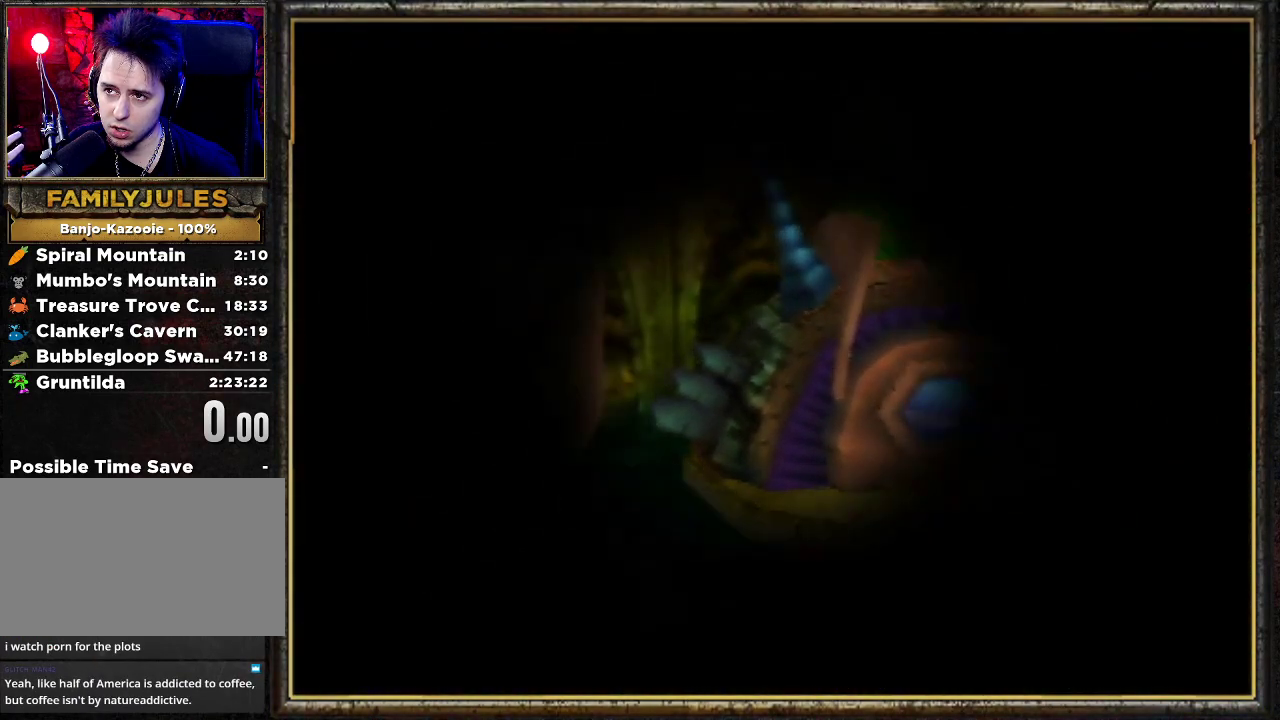
{"buttons": [], "left_stick": "center", "events": []}
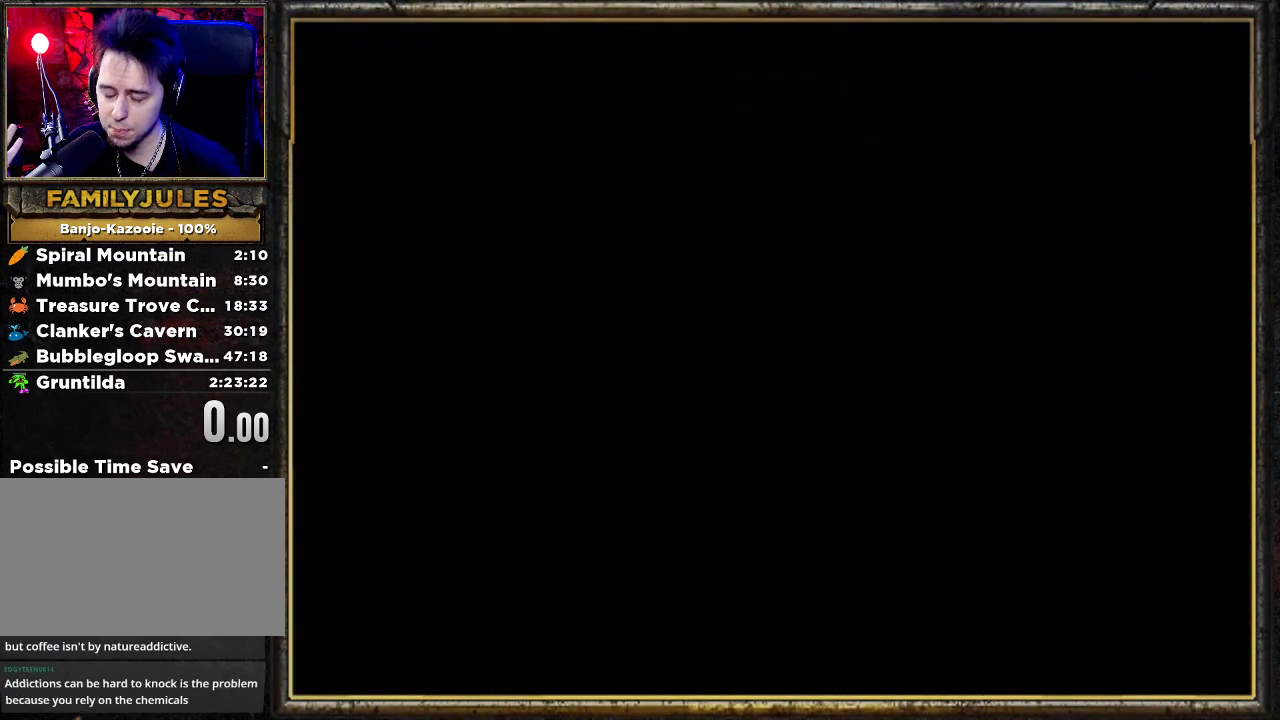
{"buttons": [], "left_stick": "center", "events": []}
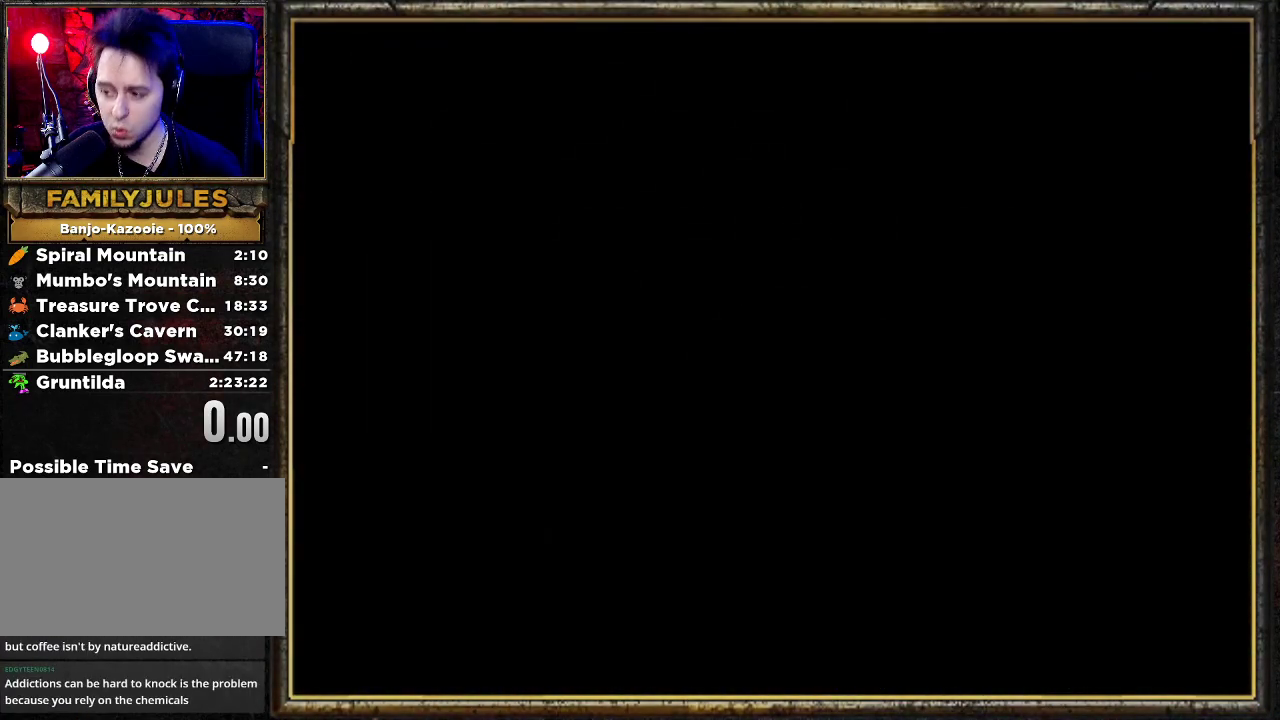
{"buttons": [], "left_stick": "center", "events": []}
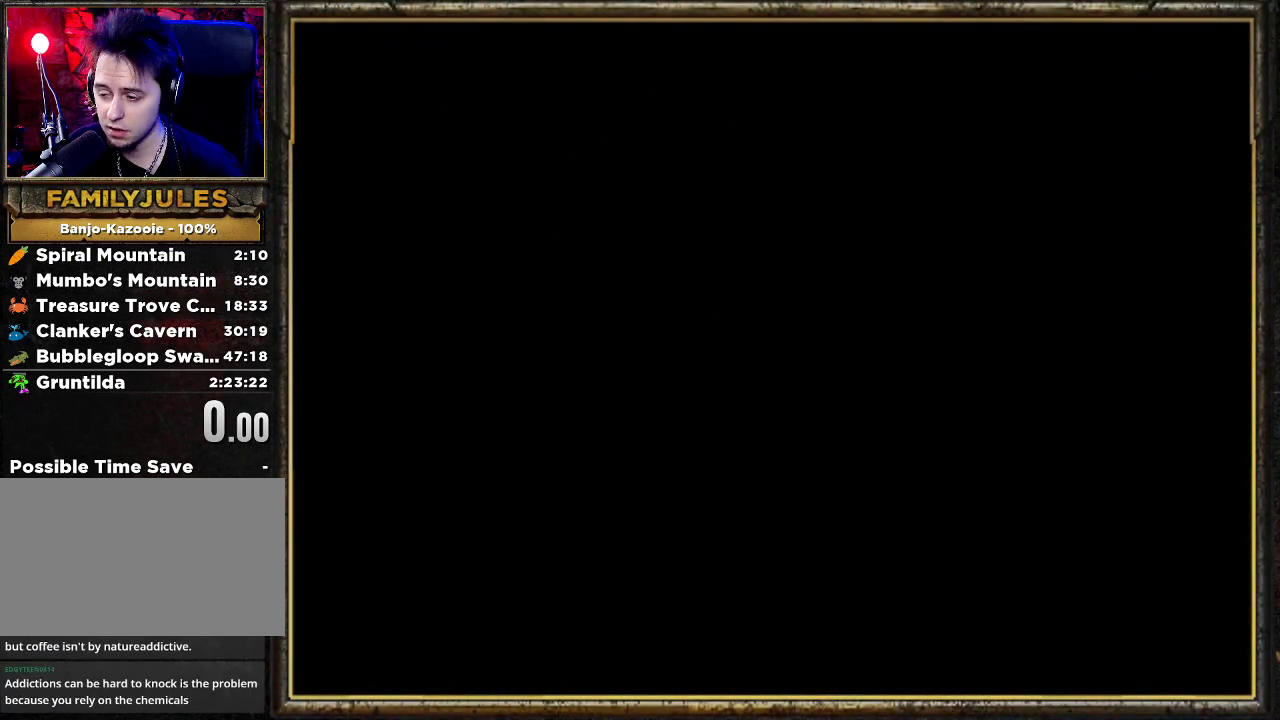
{"buttons": [], "left_stick": "center", "events": []}
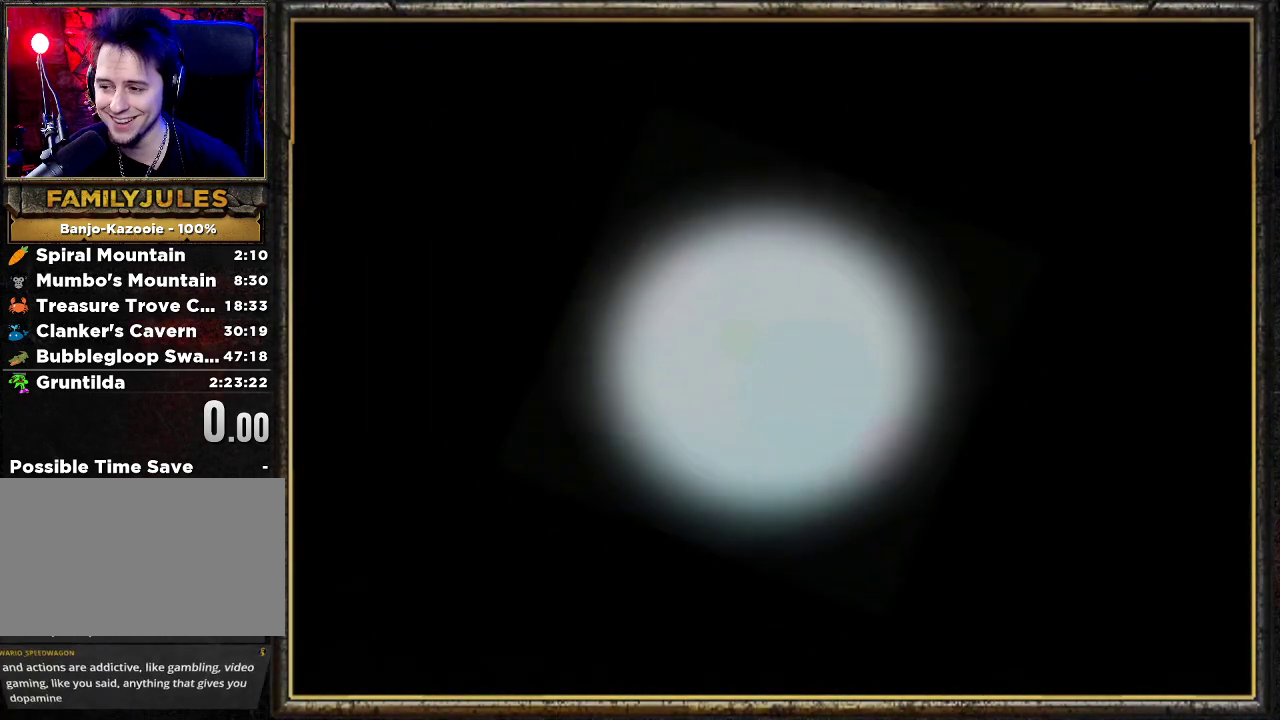
{"buttons": ["START"], "left_stick": "center", "events": [[500, "START", "down"]]}
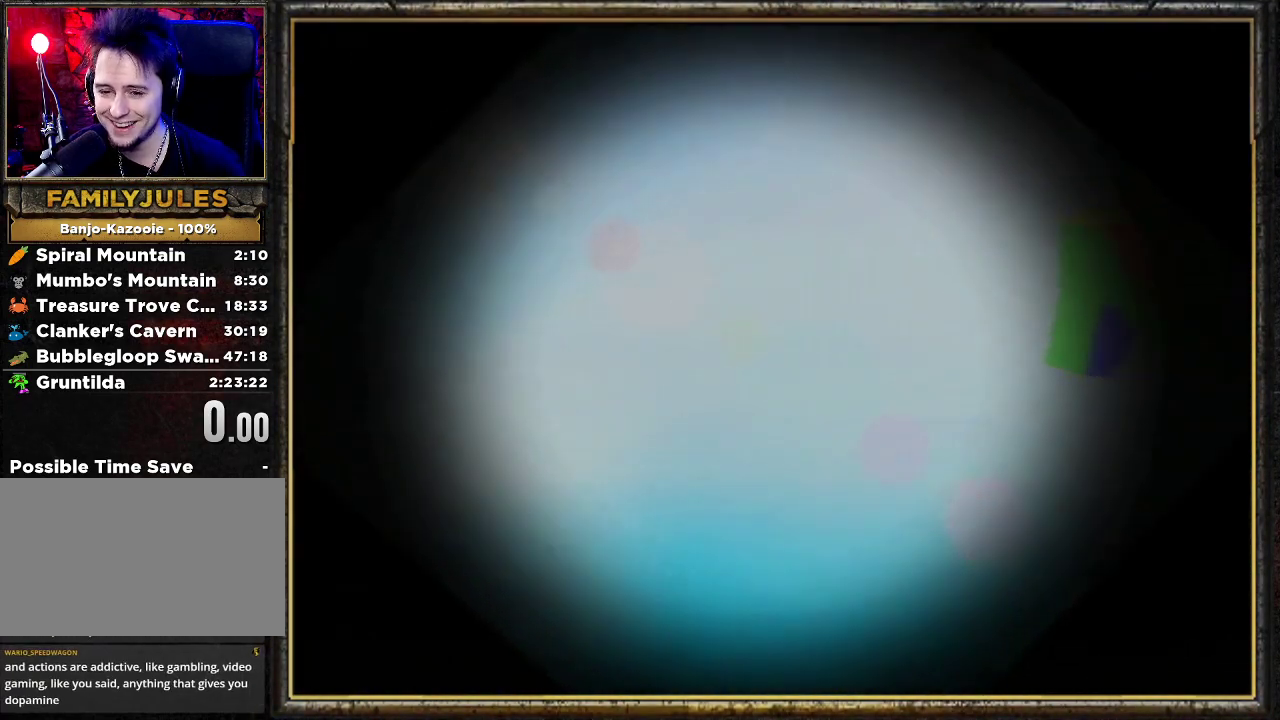
{"buttons": [], "left_stick": "center", "events": [[200, "START", "up"]]}